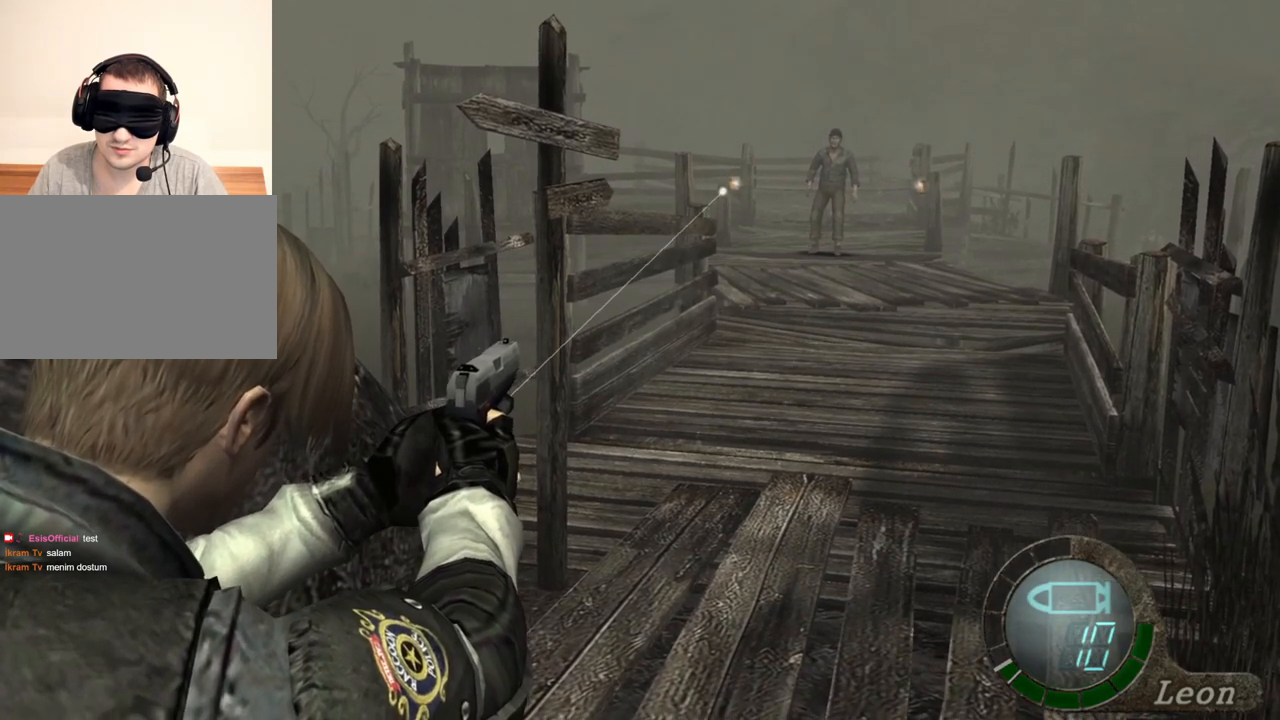
Gameplay with keyboard and mouse; each line is a JSON object with the keys and mouse buttons held at the frame after it. "events" lists presses ("down") and releases ("up") of "1", "2", "3", "4", "5", "a", "alt", "b", "c", "ctrl", "d", "e", "f", "g", "q", "r", "s", "shift", "space", "t", "tab", "tilde", "v", "w", "x", "z", "mouse_left", "mouse_wheel", "mouse_right", "mouse_mb4" and "mouse_mb5" between this image and that frame as [ms after this image, input, new state], when the widget could be followed in between. "mouse_left", "mouse_wheel", "mouse_right", "mouse_mb4", "mouse_mb5" = the "left", "wheel", "right", "mb4", "mb5" buttons of the "mouse" list. No other keys are recorded. "wheel" means that the mouse wheel is clicked or scrolled. Mouse movement is not recorded.
{"keys": [], "mouse": ["right"], "events": []}
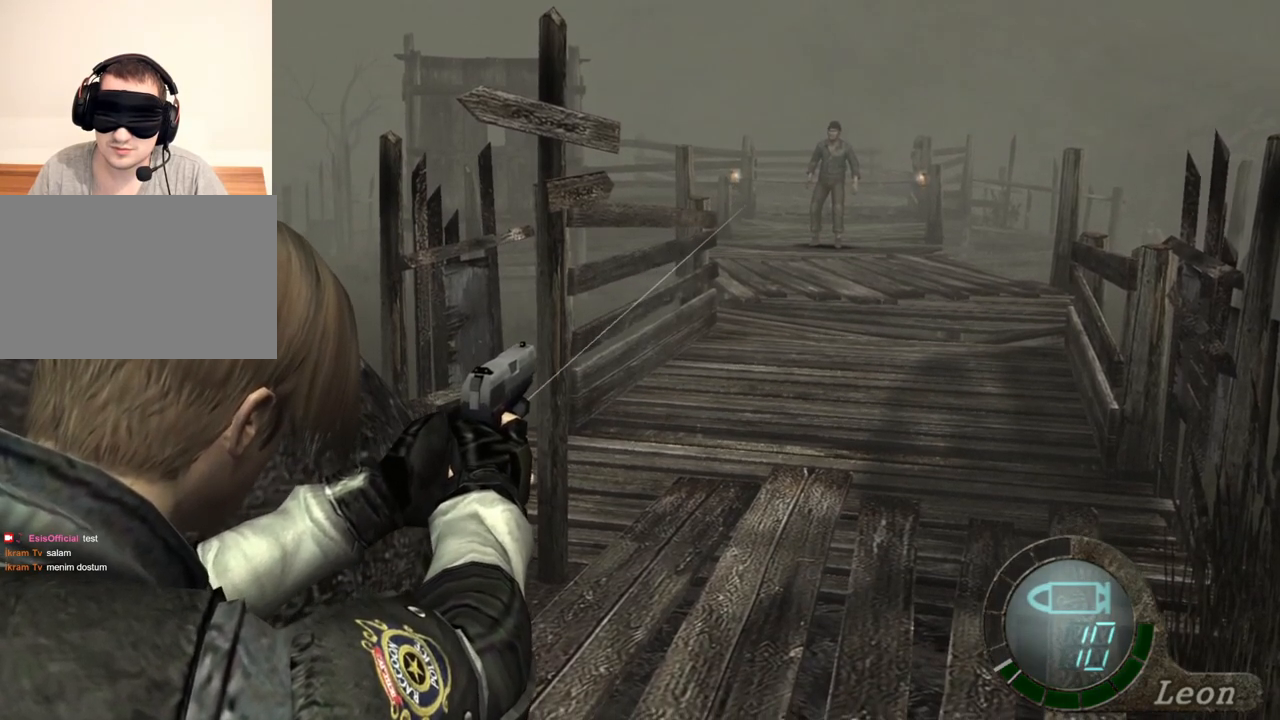
{"keys": [], "mouse": ["right"], "events": []}
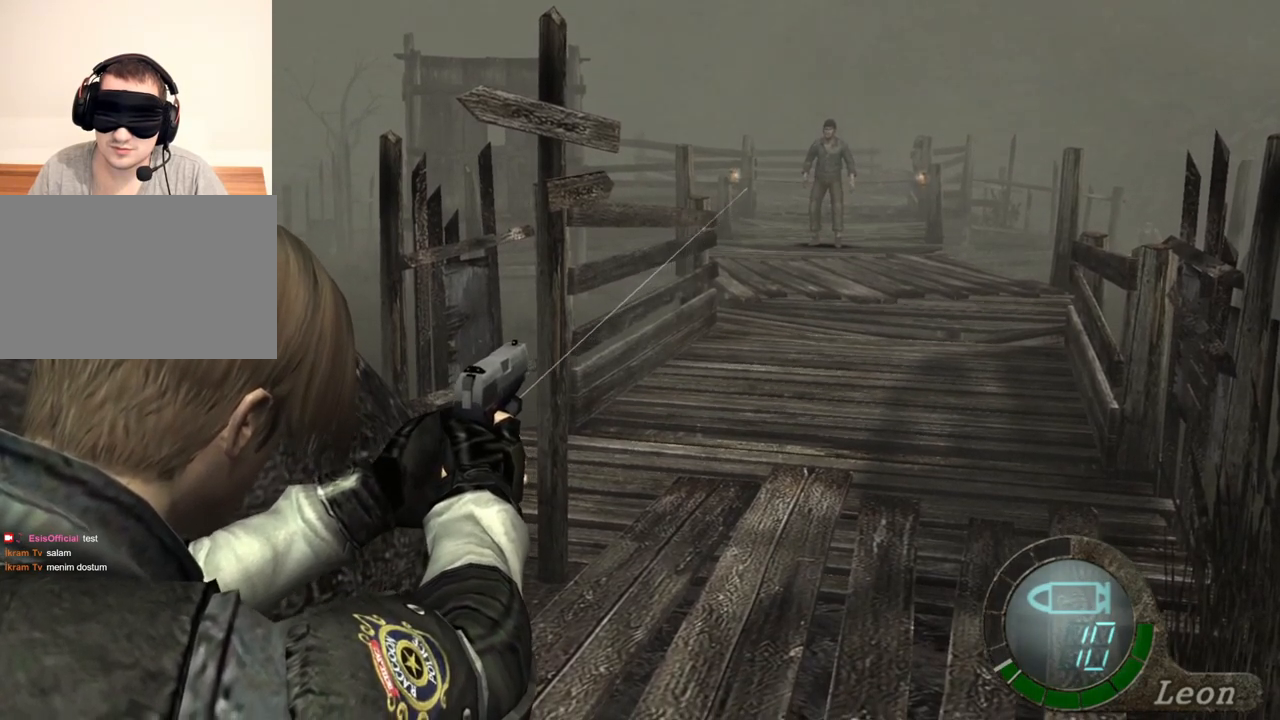
{"keys": [], "mouse": ["right"], "events": []}
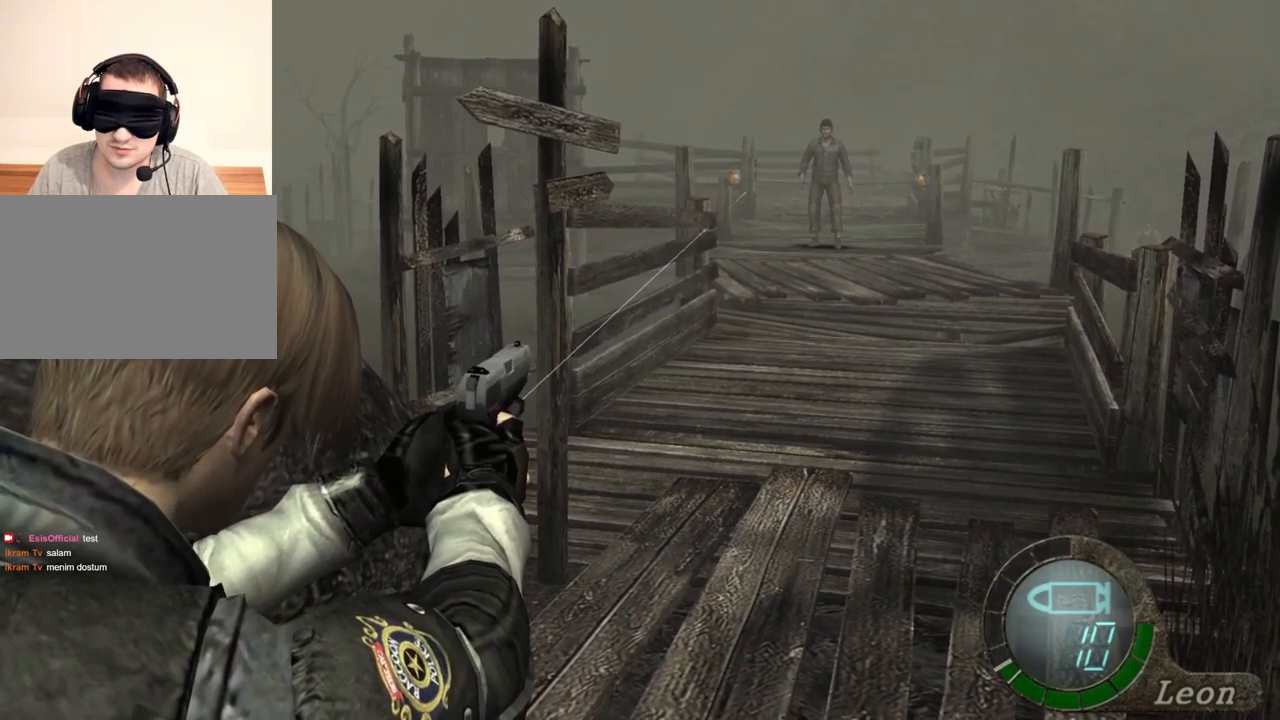
{"keys": [], "mouse": ["right"], "events": []}
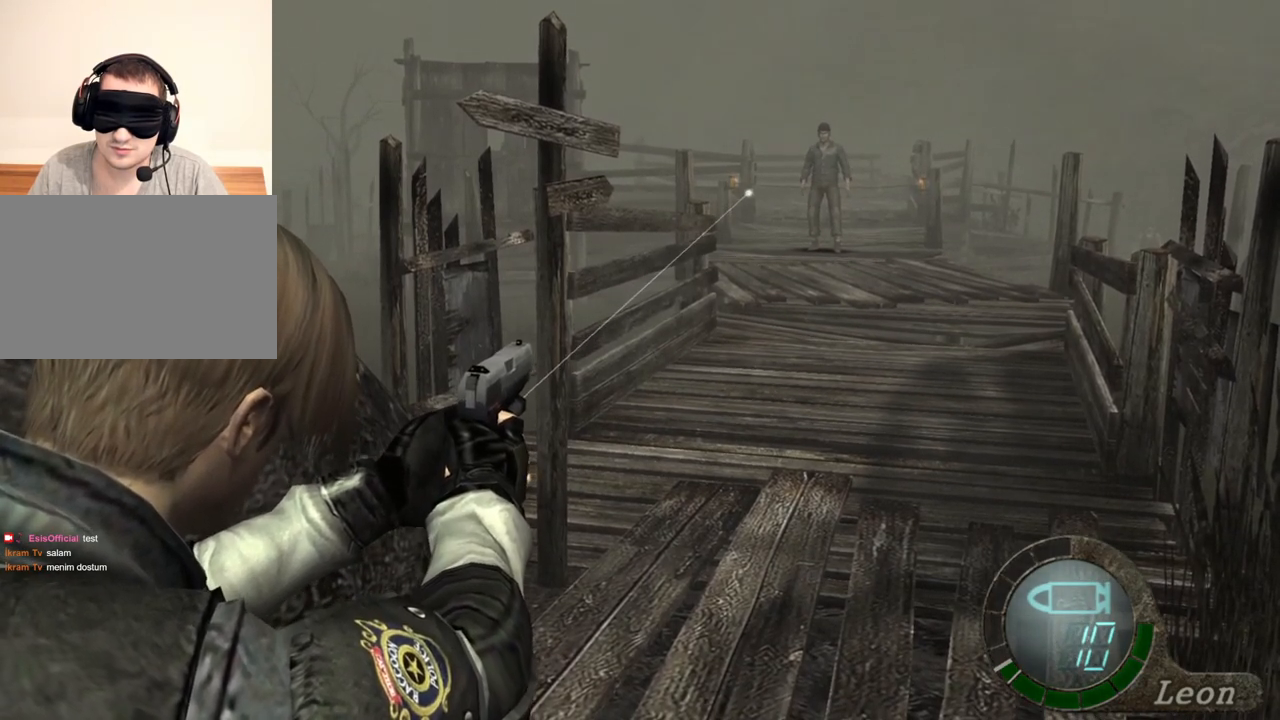
{"keys": [], "mouse": ["right"], "events": []}
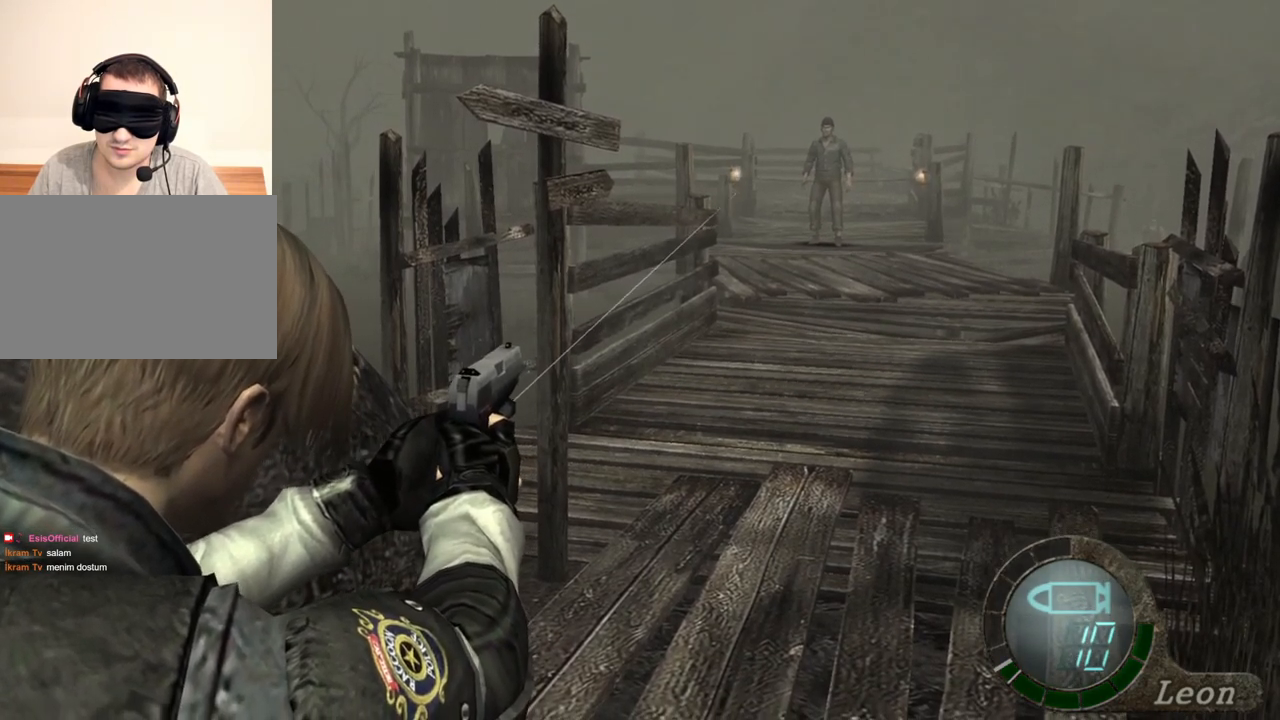
{"keys": [], "mouse": ["right"], "events": [[283, "mouse_left", "down"], [350, "mouse_left", "up"]]}
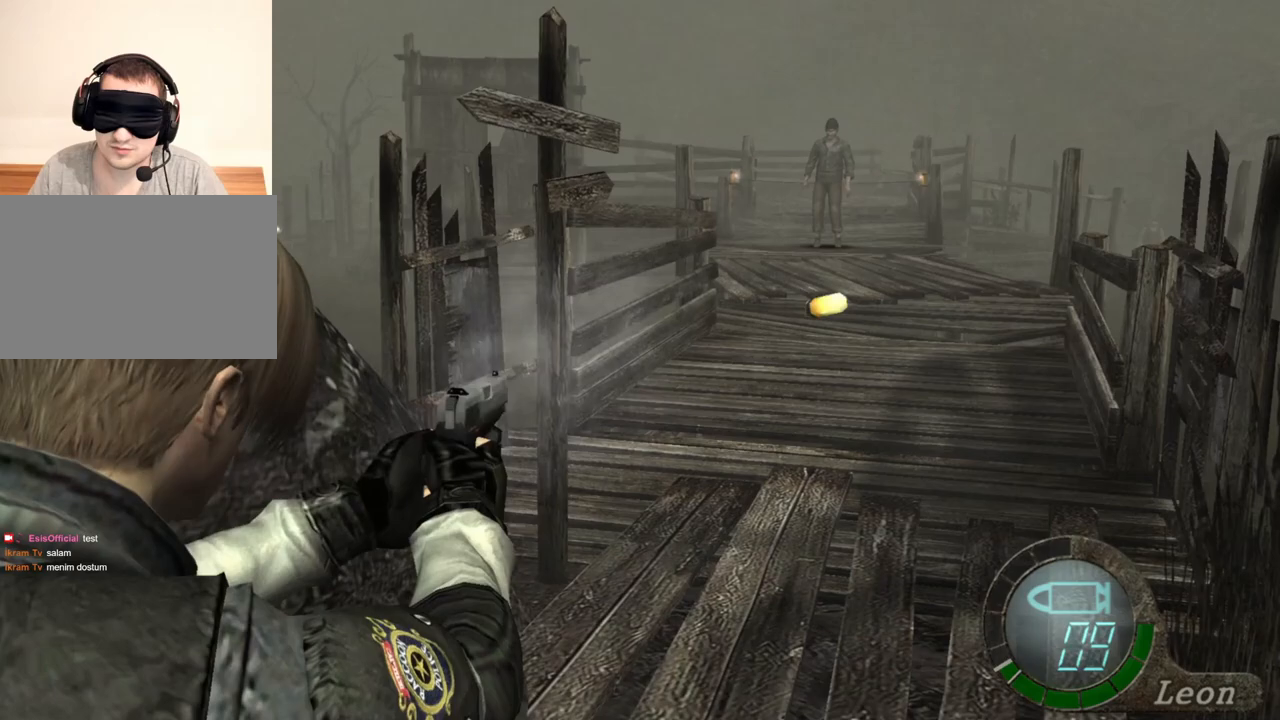
{"keys": [], "mouse": ["right"], "events": []}
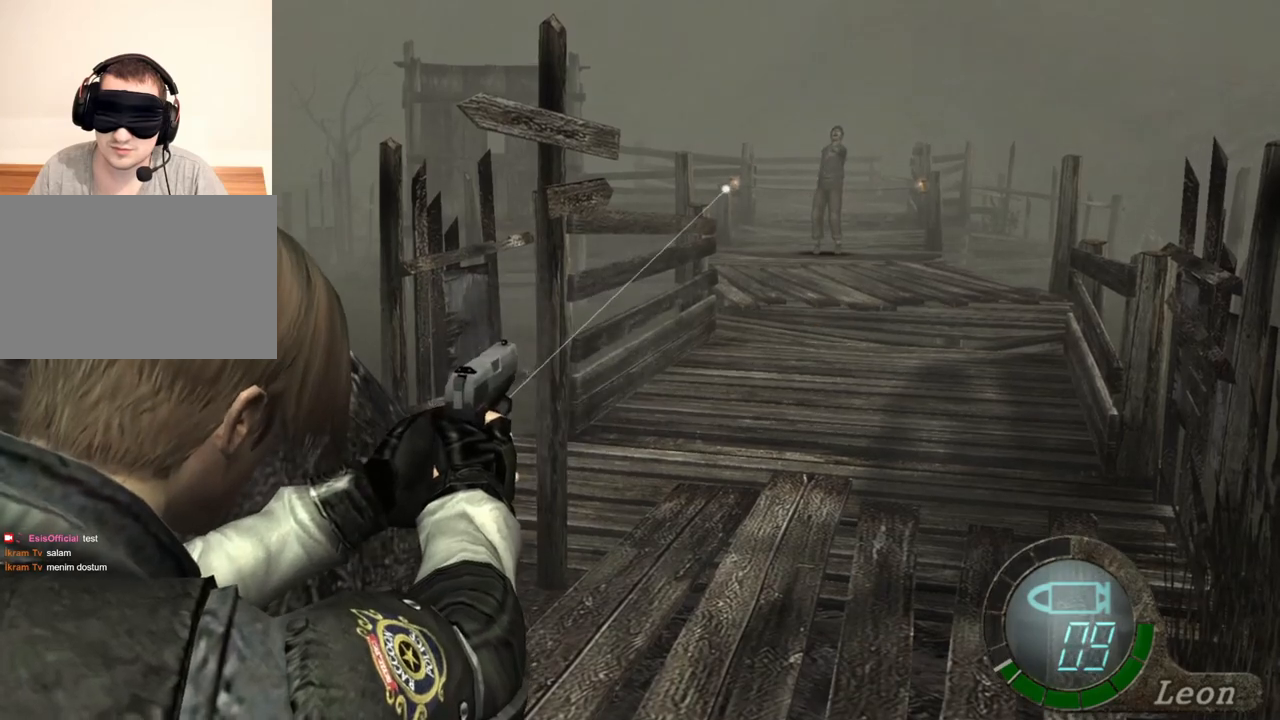
{"keys": [], "mouse": ["right"], "events": [[350, "mouse_left", "down"], [417, "mouse_left", "up"]]}
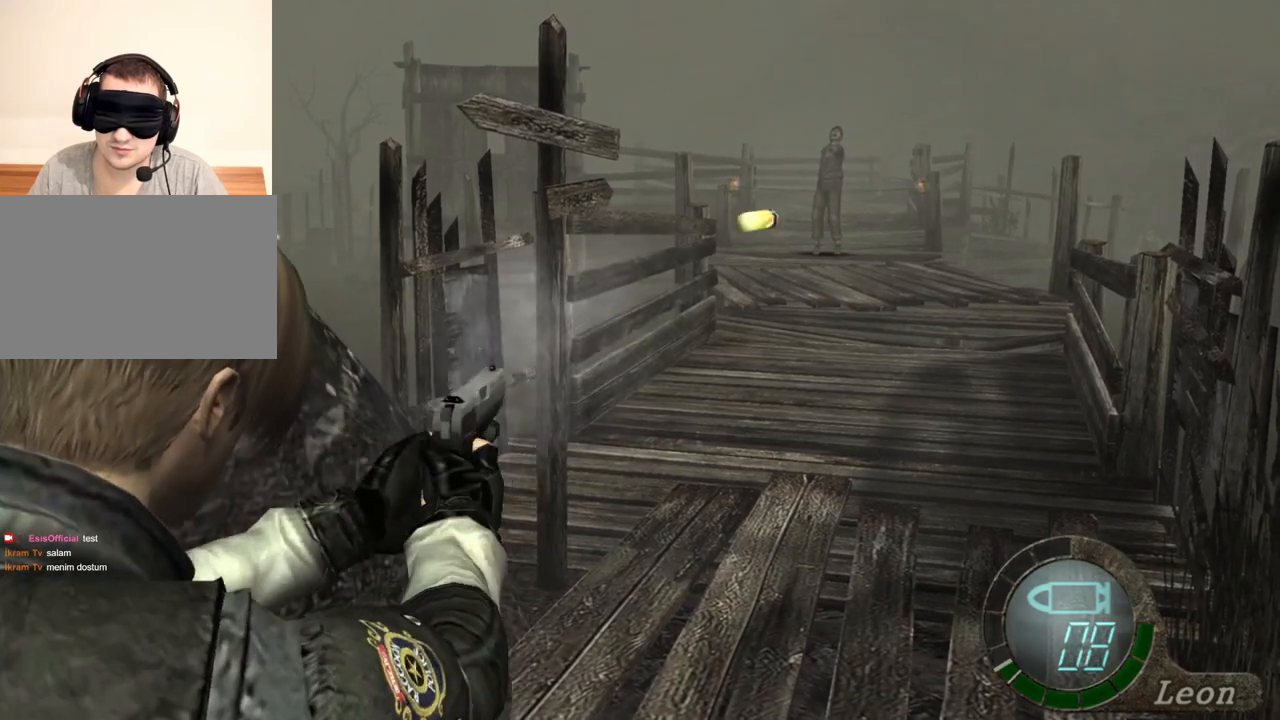
{"keys": [], "mouse": ["left", "right"], "events": [[450, "mouse_left", "down"]]}
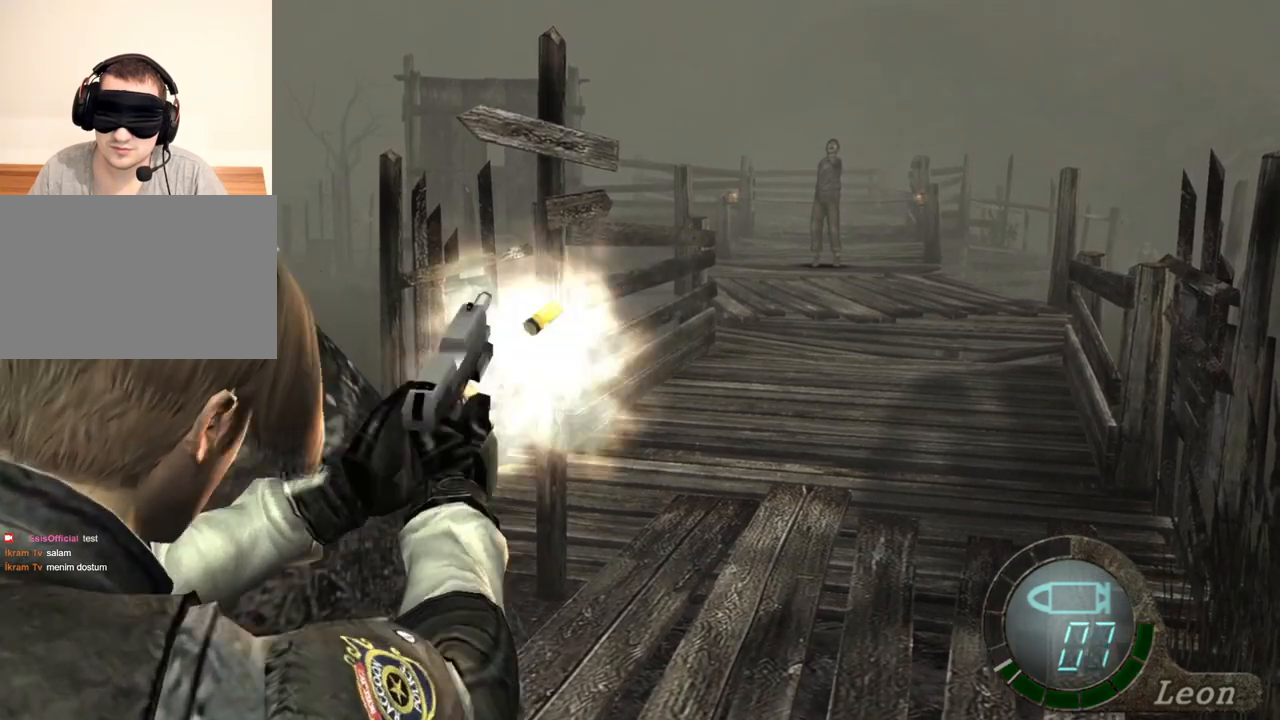
{"keys": [], "mouse": ["right"], "events": [[50, "mouse_left", "up"], [383, "mouse_left", "down"], [450, "mouse_left", "up"]]}
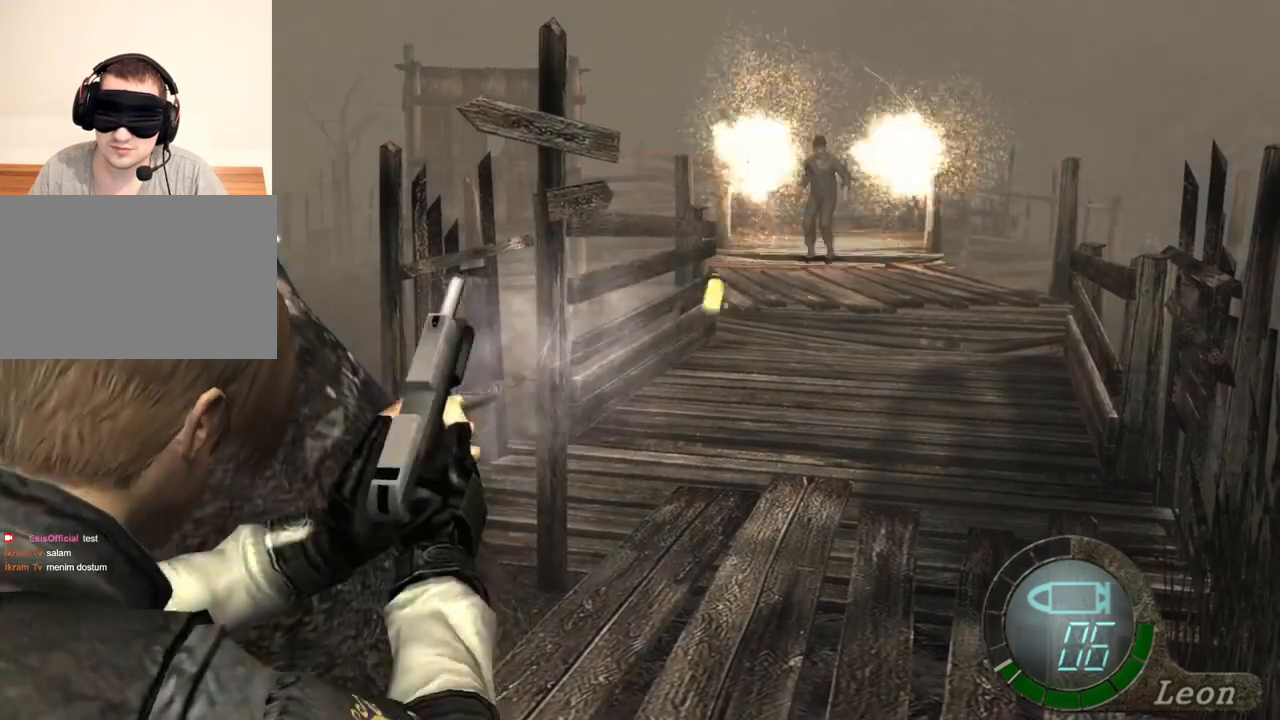
{"keys": [], "mouse": ["right"], "events": []}
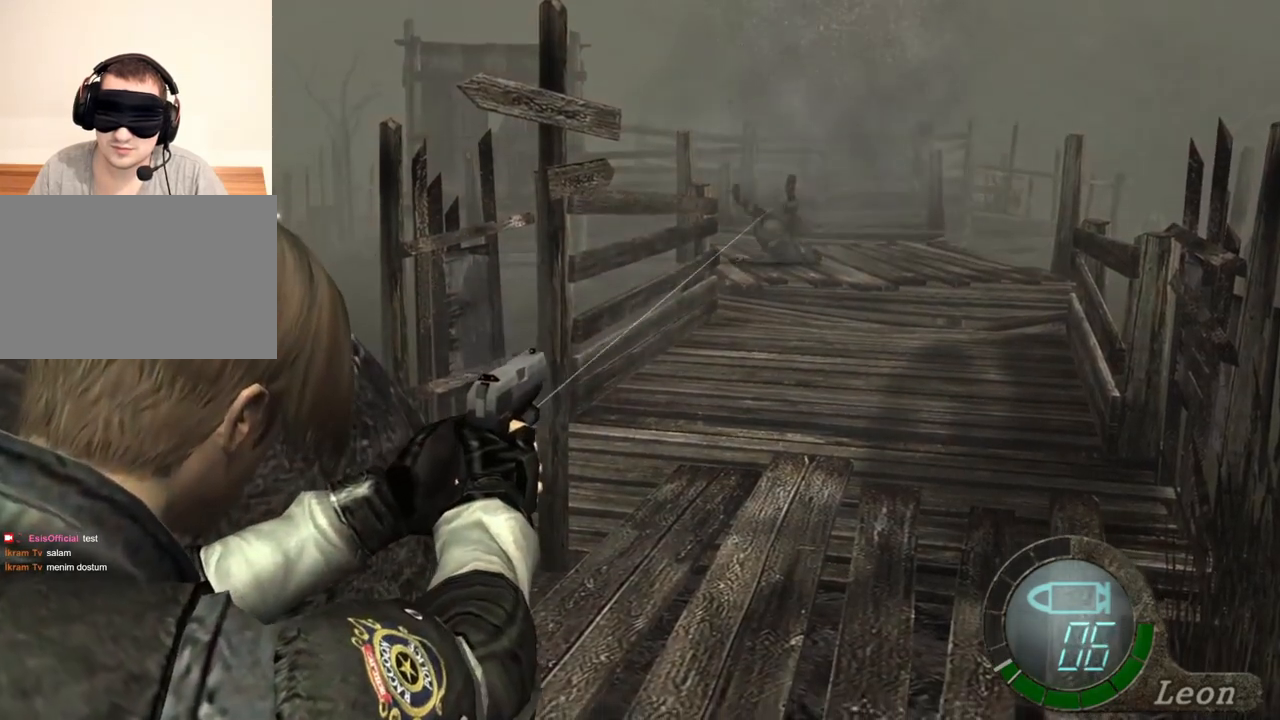
{"keys": ["r"], "mouse": ["right"], "events": [[450, "r", "down"]]}
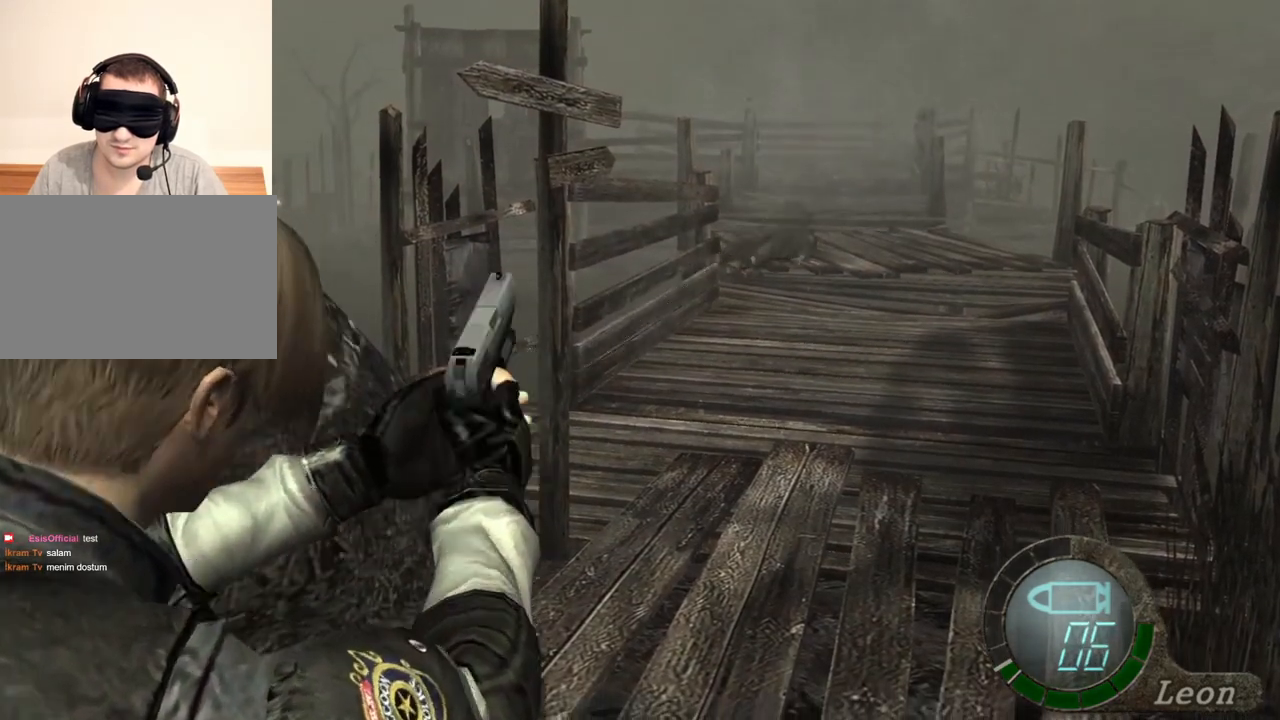
{"keys": [], "mouse": ["right"], "events": [[50, "r", "up"], [83, "r", "down"], [150, "r", "up"], [183, "r", "down"], [283, "r", "up"]]}
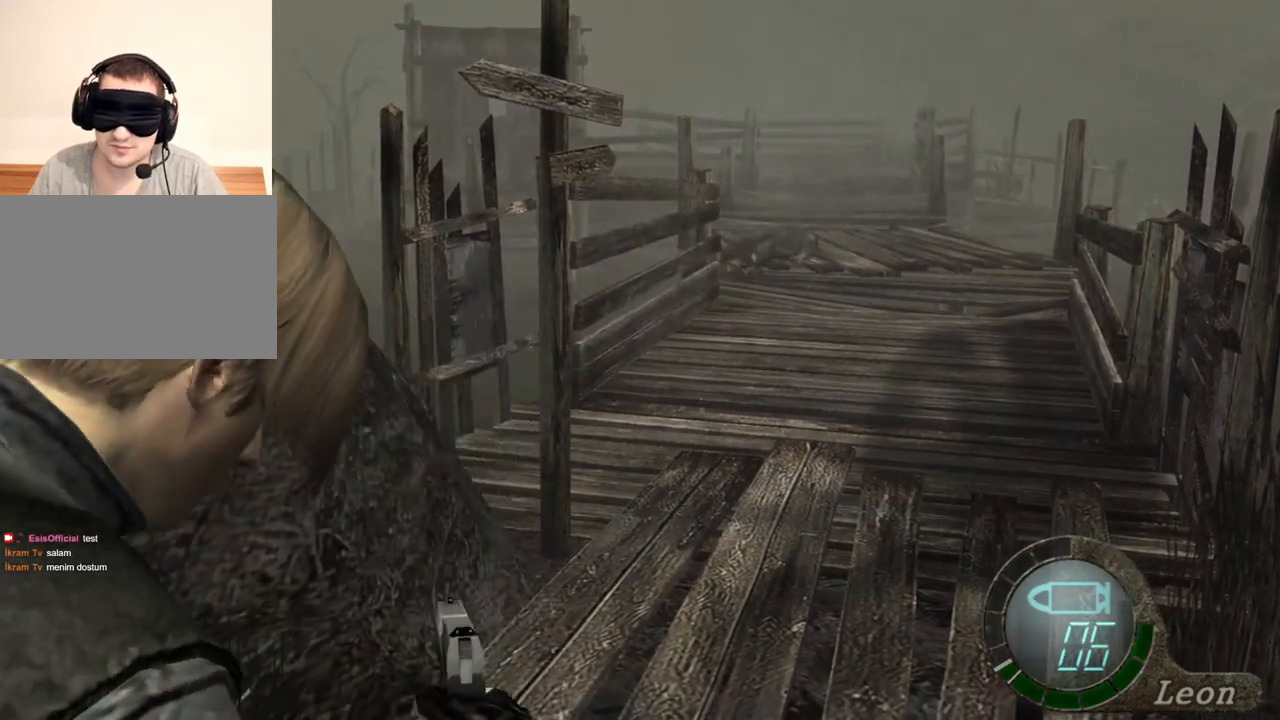
{"keys": [], "mouse": [], "events": [[83, "mouse_right", "up"]]}
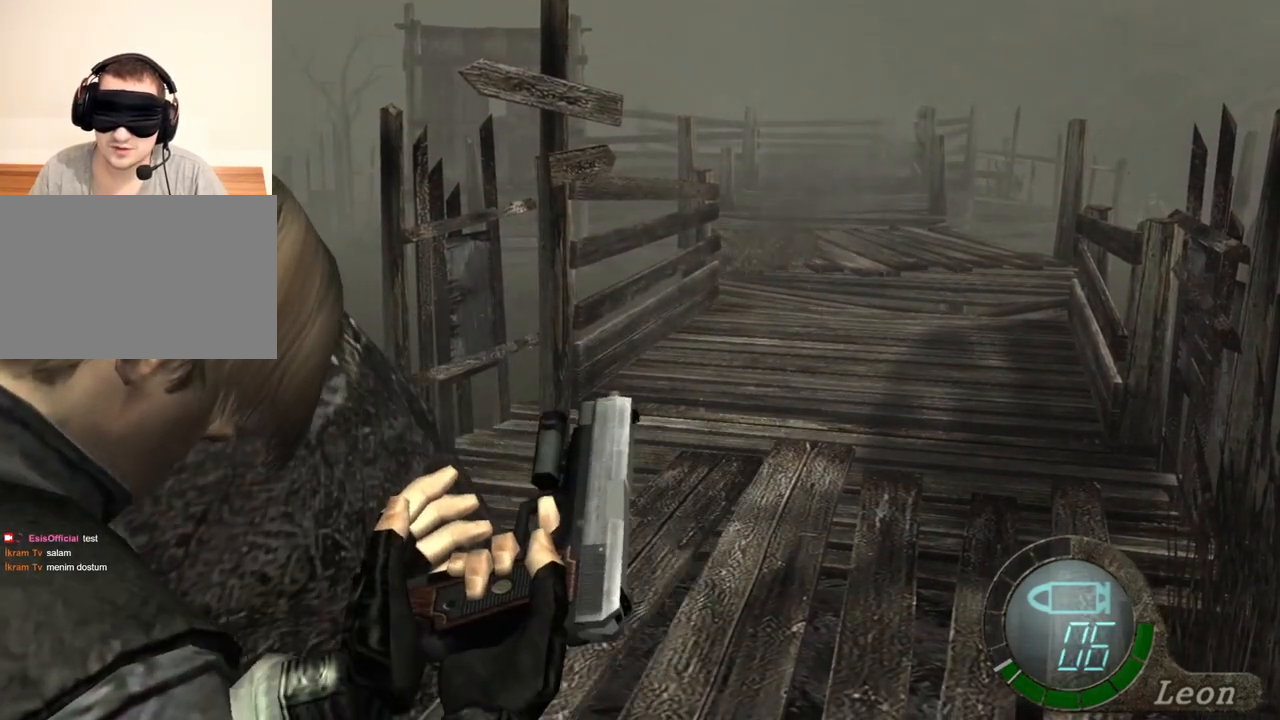
{"keys": ["tab"], "mouse": [], "events": [[83, "w", "down"], [417, "tab", "down"], [417, "w", "up"]]}
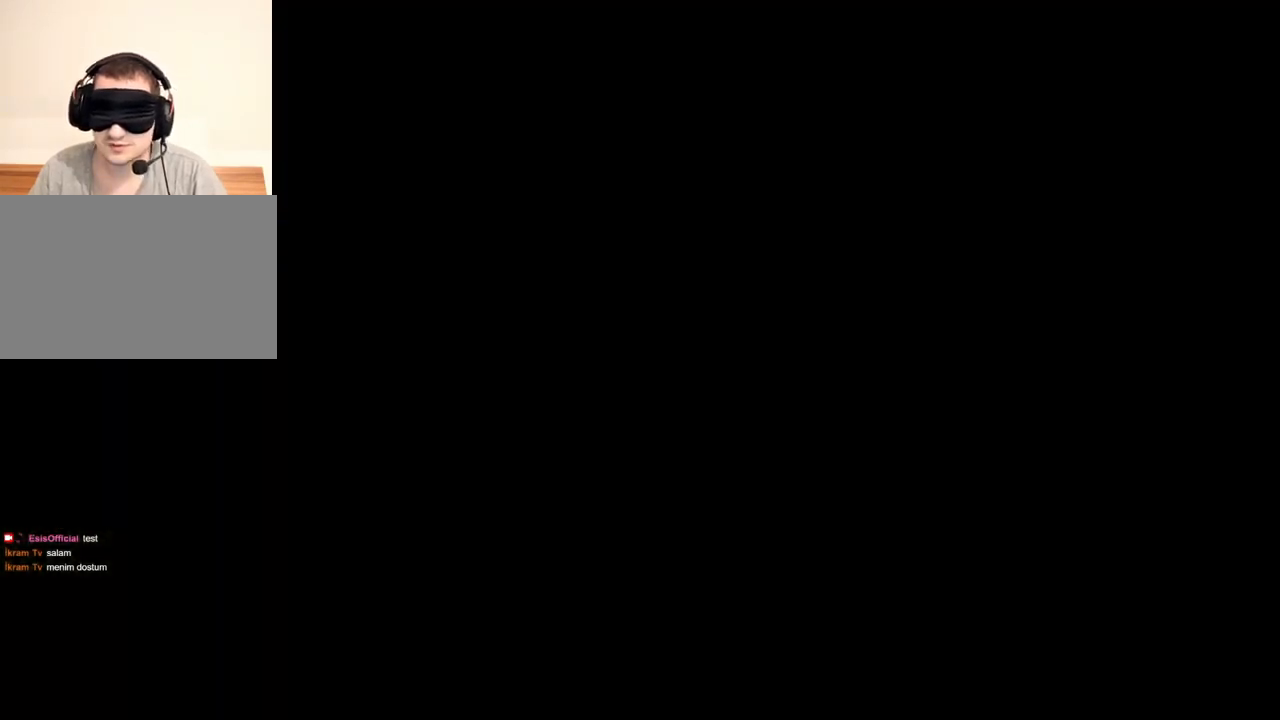
{"keys": [], "mouse": [], "events": [[17, "tab", "up"]]}
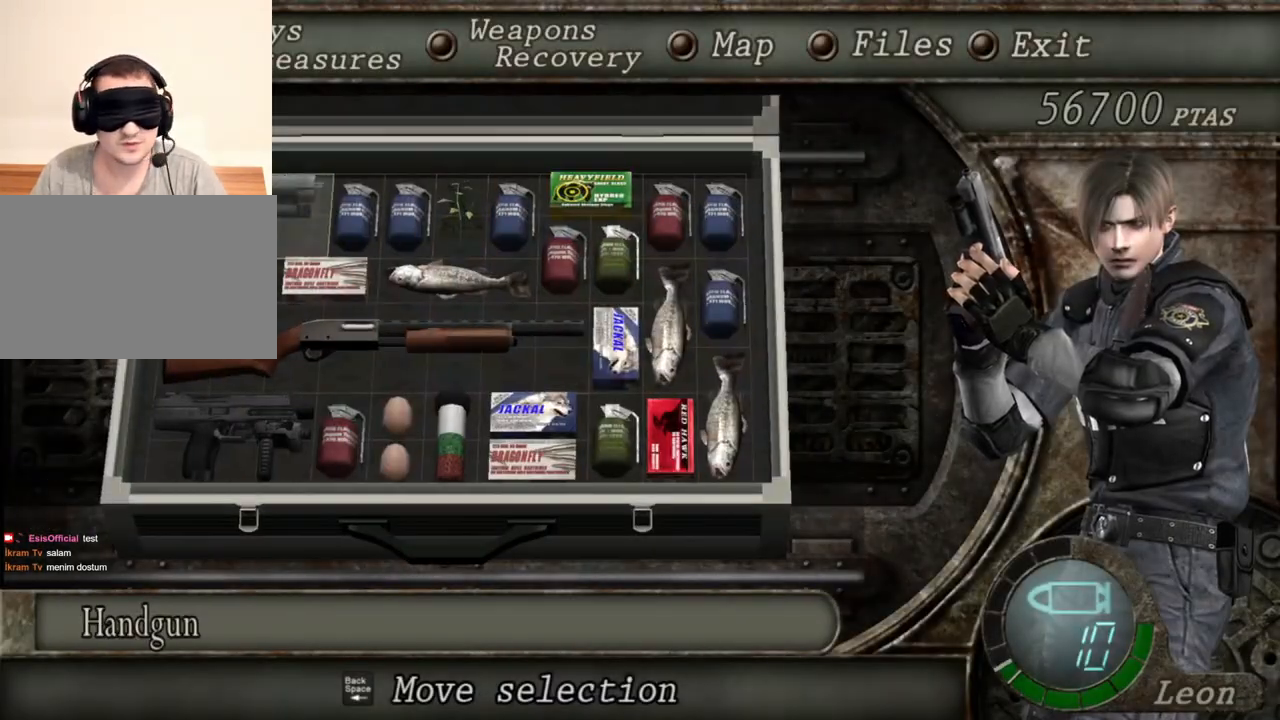
{"keys": ["s"], "mouse": [], "events": [[483, "s", "down"]]}
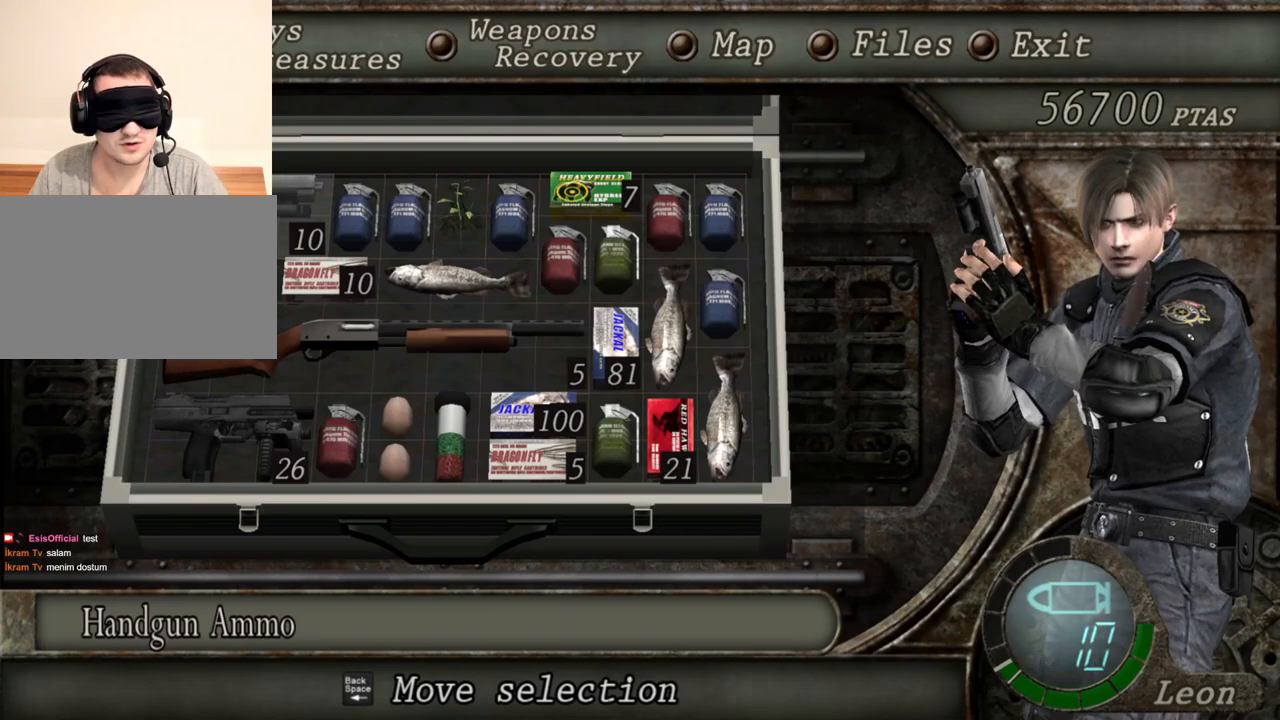
{"keys": [], "mouse": [], "events": [[117, "s", "up"], [250, "s", "down"], [383, "s", "up"]]}
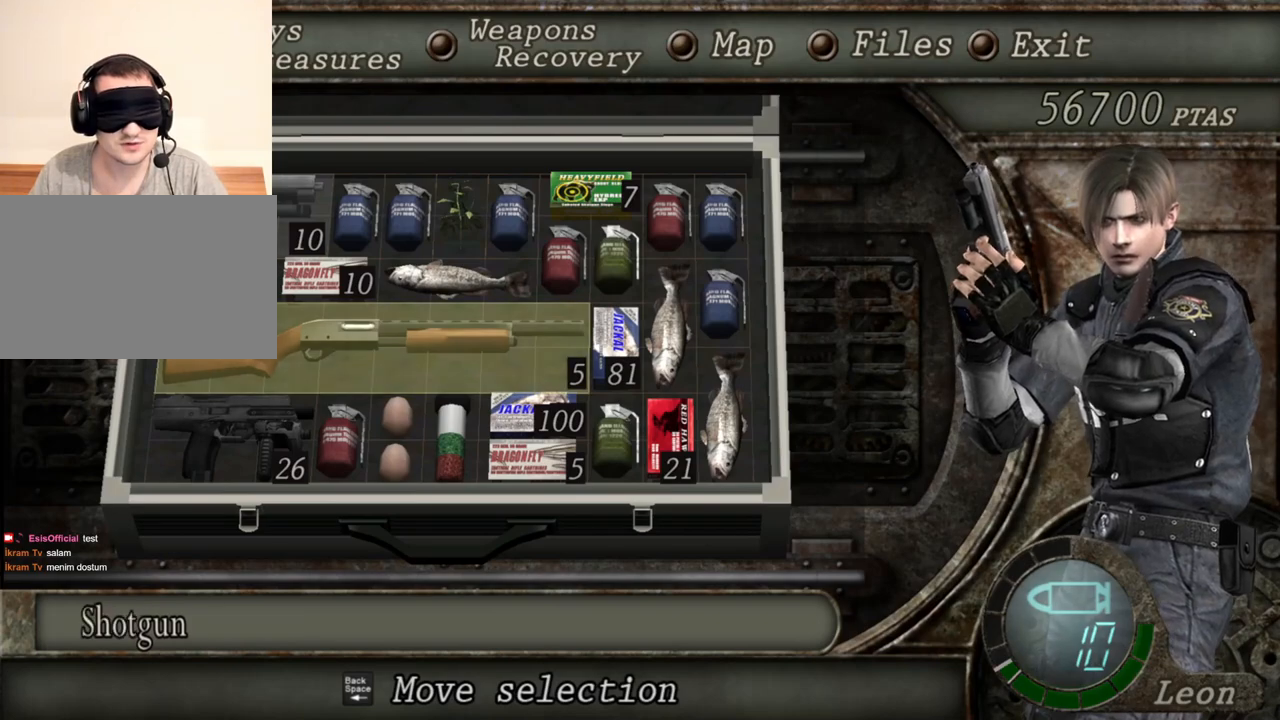
{"keys": ["e"], "mouse": [], "events": [[83, "s", "down"], [250, "s", "up"], [383, "e", "down"]]}
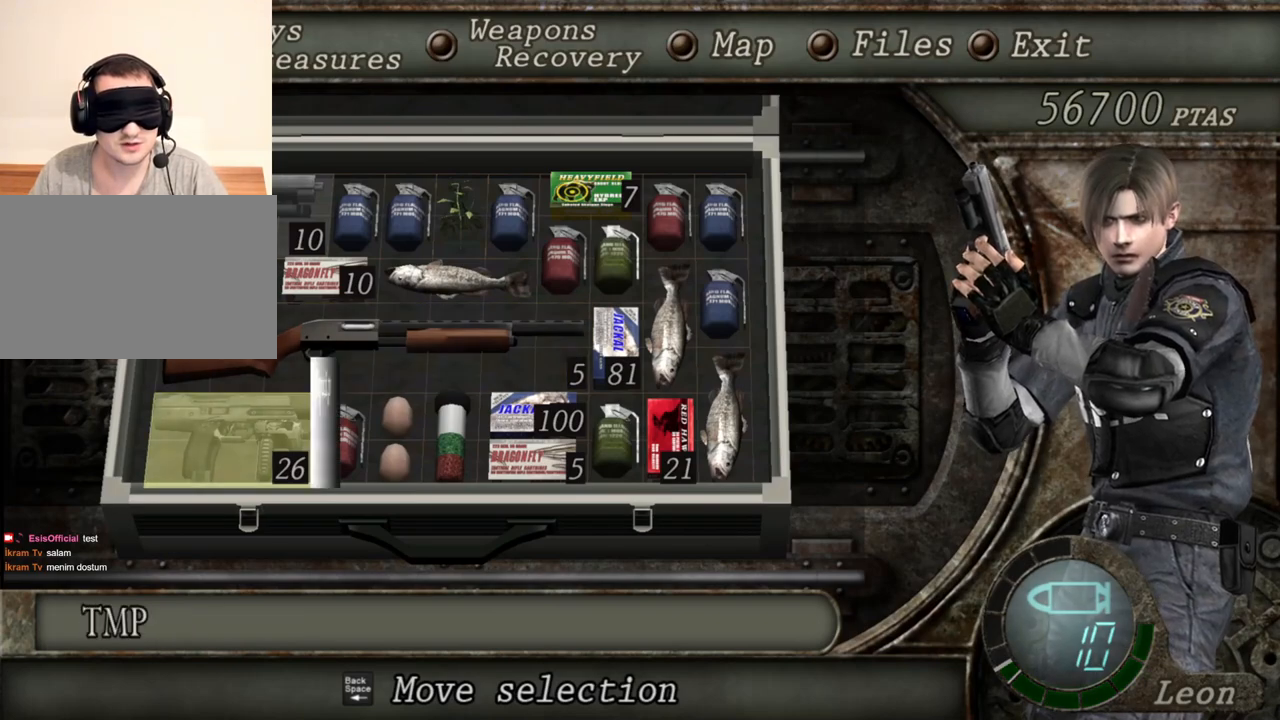
{"keys": [], "mouse": [], "events": [[17, "e", "up"], [83, "e", "down"], [183, "e", "up"]]}
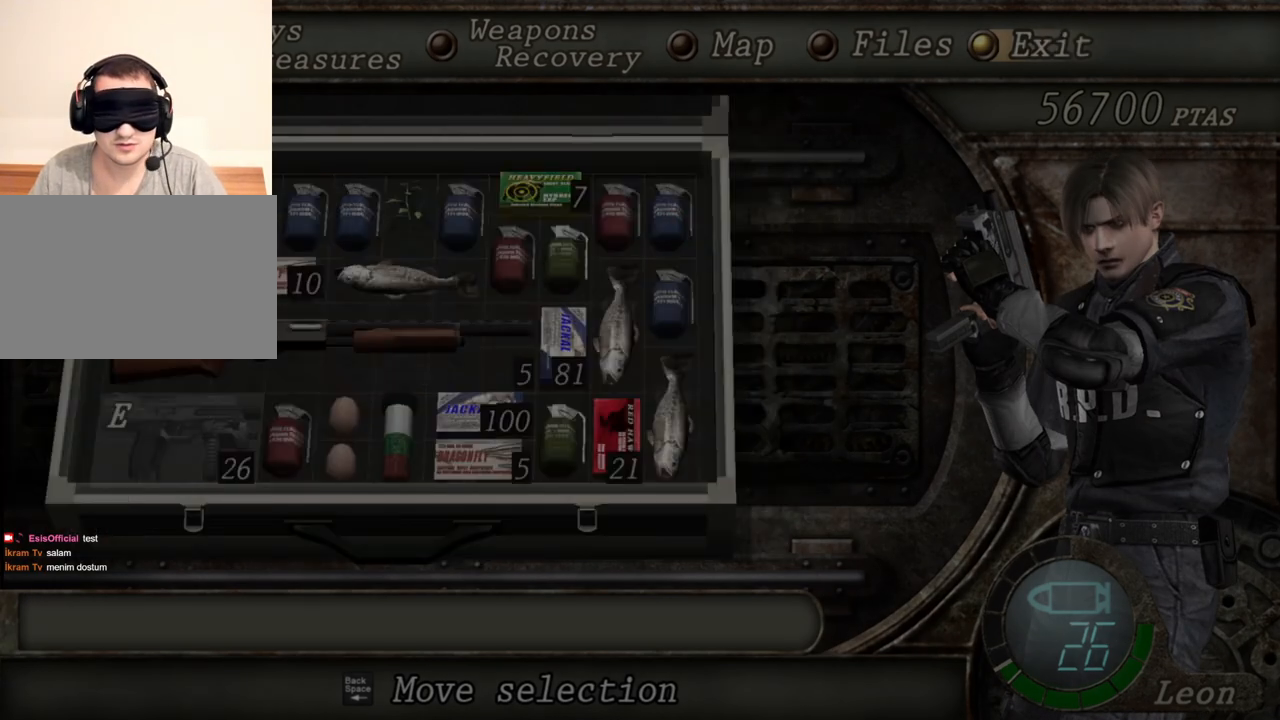
{"keys": [], "mouse": [], "events": []}
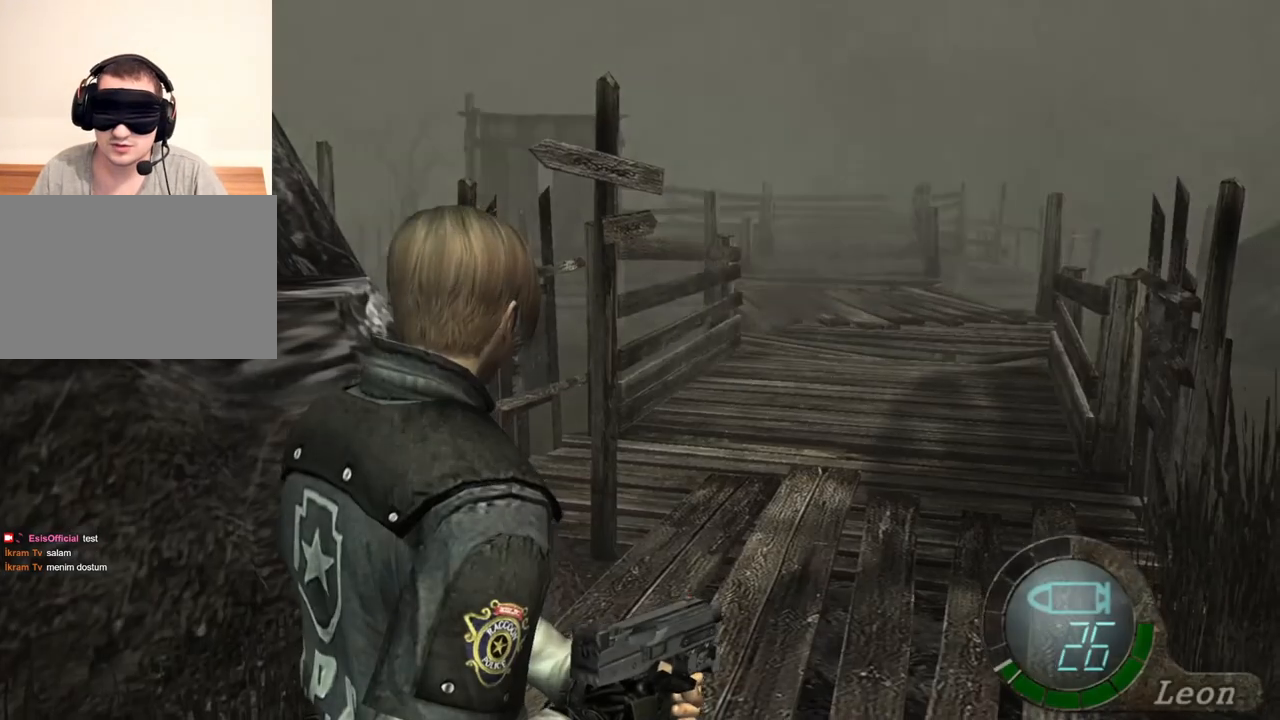
{"keys": ["w"], "mouse": [], "events": [[117, "w", "down"]]}
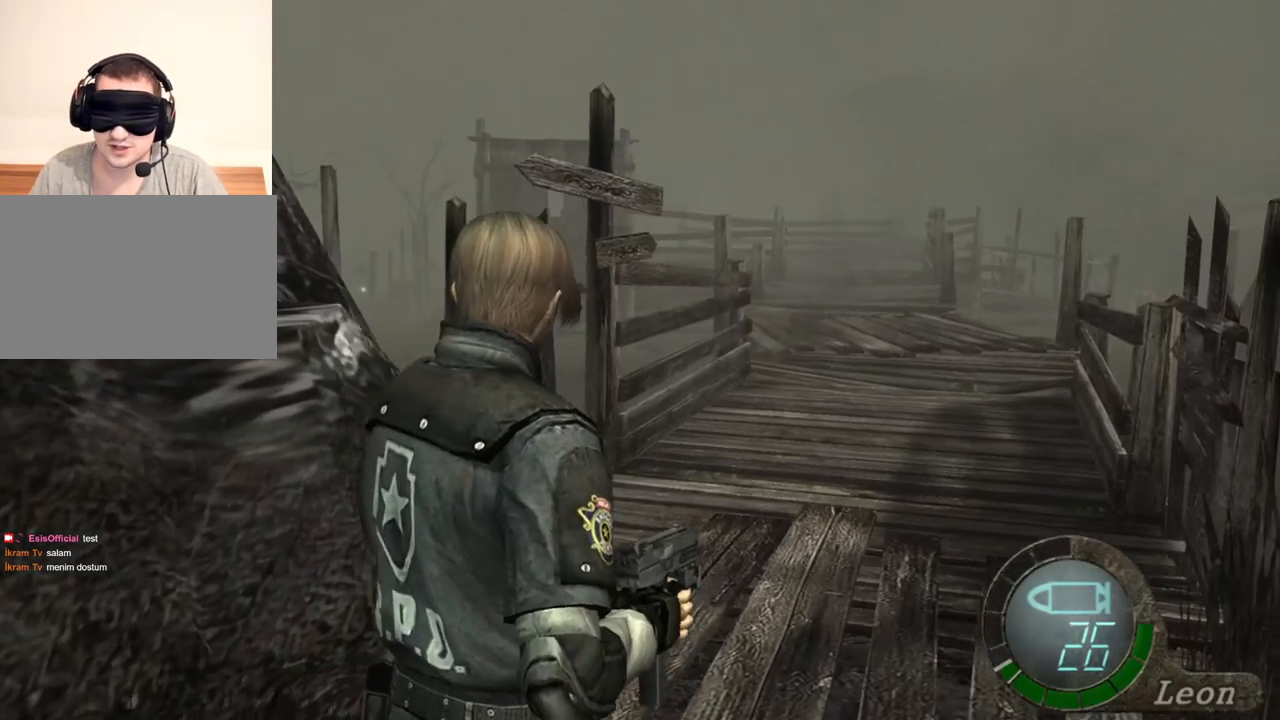
{"keys": [], "mouse": [], "events": [[117, "w", "up"]]}